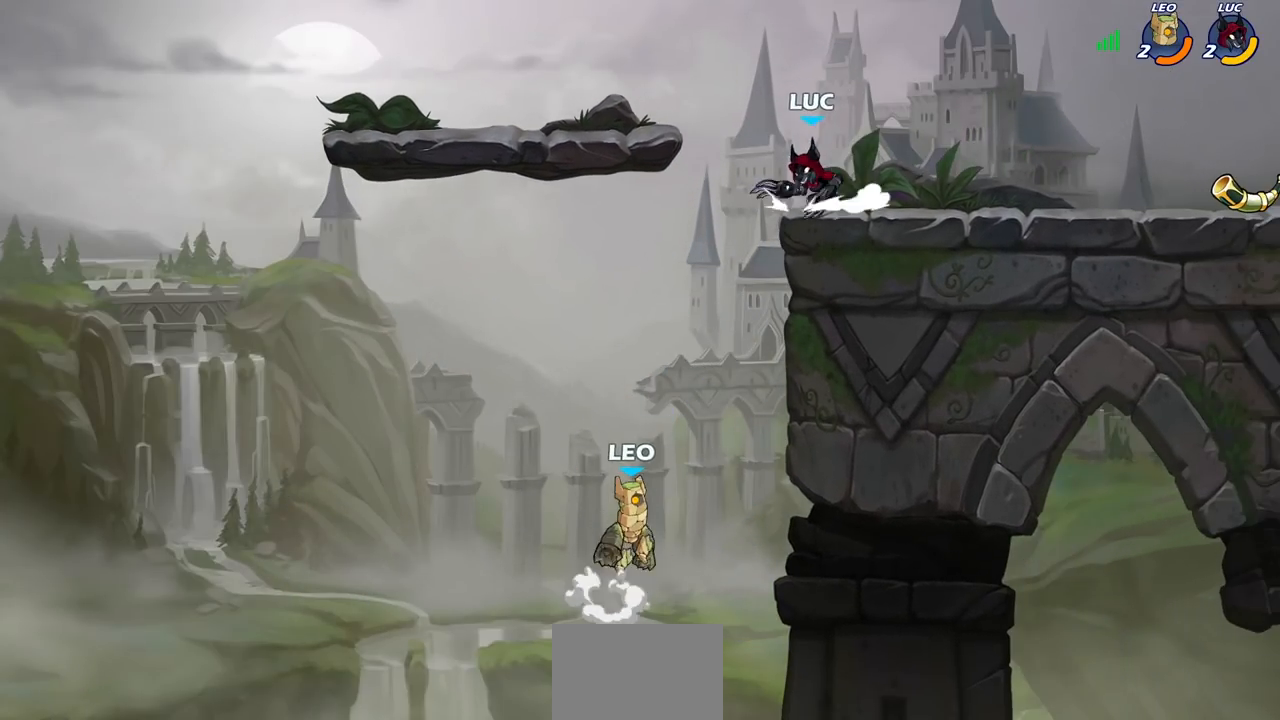
Gameplay with a controller (PlayStation layout); each line is a JSON object with the inputs held at the frame after it (dt_ms = milliseconds from this image to that frame). "events" lists button and stick changes between this image and that frame as [ms after this image, input, new state], when the widget could be followed in between.
{"dt_ms": 500, "buttons": ["CIRCLE"], "left_stick": "down-left", "right_stick": "center", "events": [[67, "CROSS", "down"], [83, "left_stick", "down-left"], [117, "CIRCLE", "down"], [133, "CROSS", "up"]]}
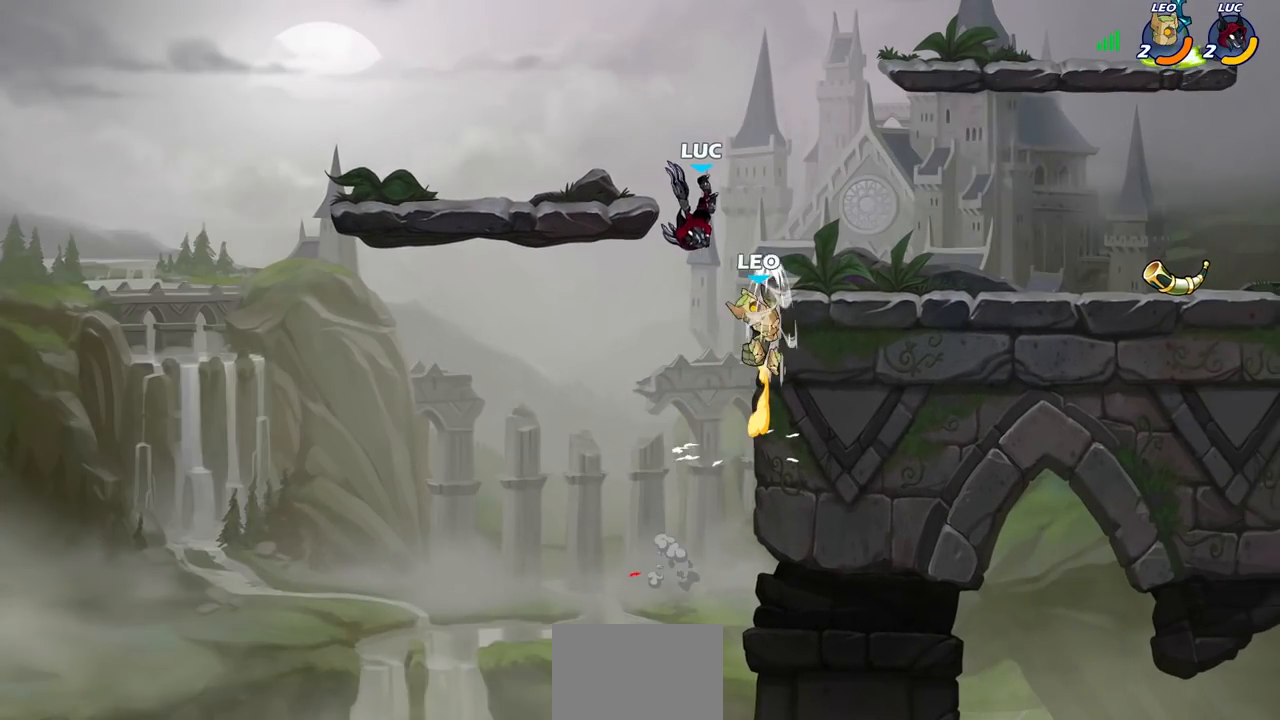
{"dt_ms": 500, "buttons": ["CROSS"], "left_stick": "right", "right_stick": "center", "events": [[217, "CIRCLE", "up"], [233, "left_stick", "center"], [450, "left_stick", "right"], [467, "CROSS", "down"]]}
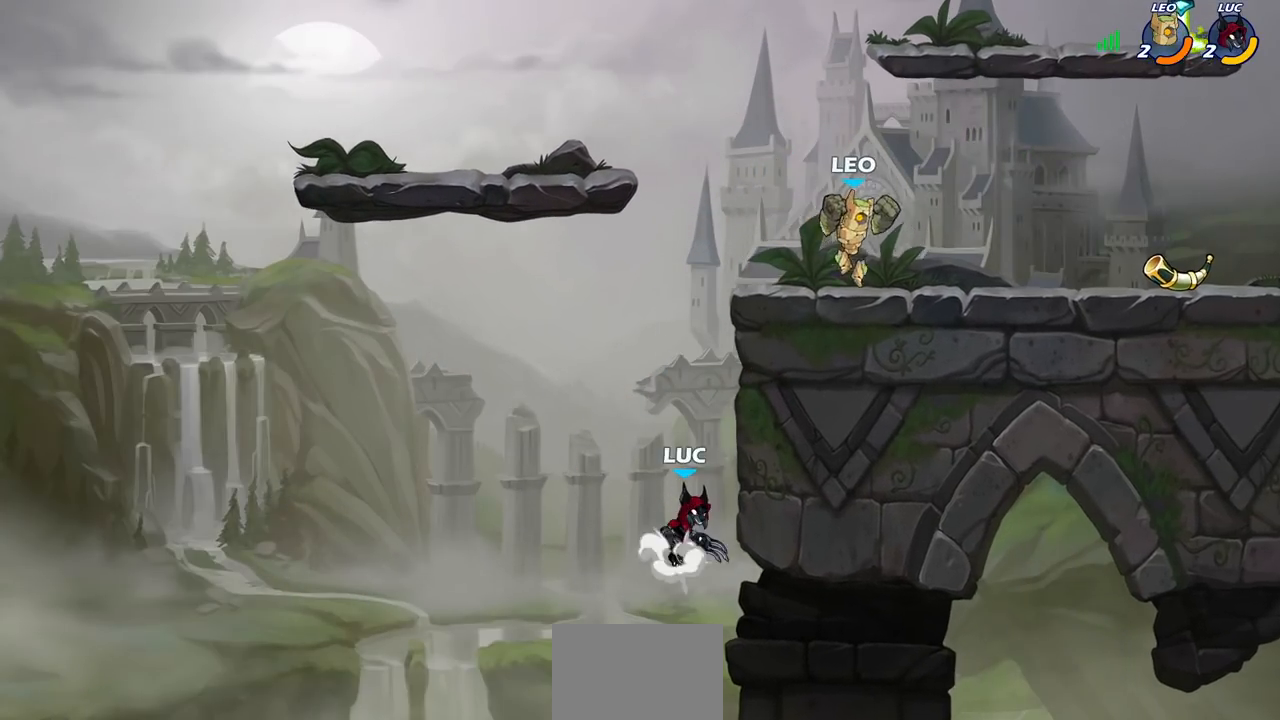
{"dt_ms": 500, "buttons": [], "left_stick": "up-right", "right_stick": "center", "events": [[167, "CROSS", "up"], [167, "left_stick", "center"], [333, "left_stick", "up-right"]]}
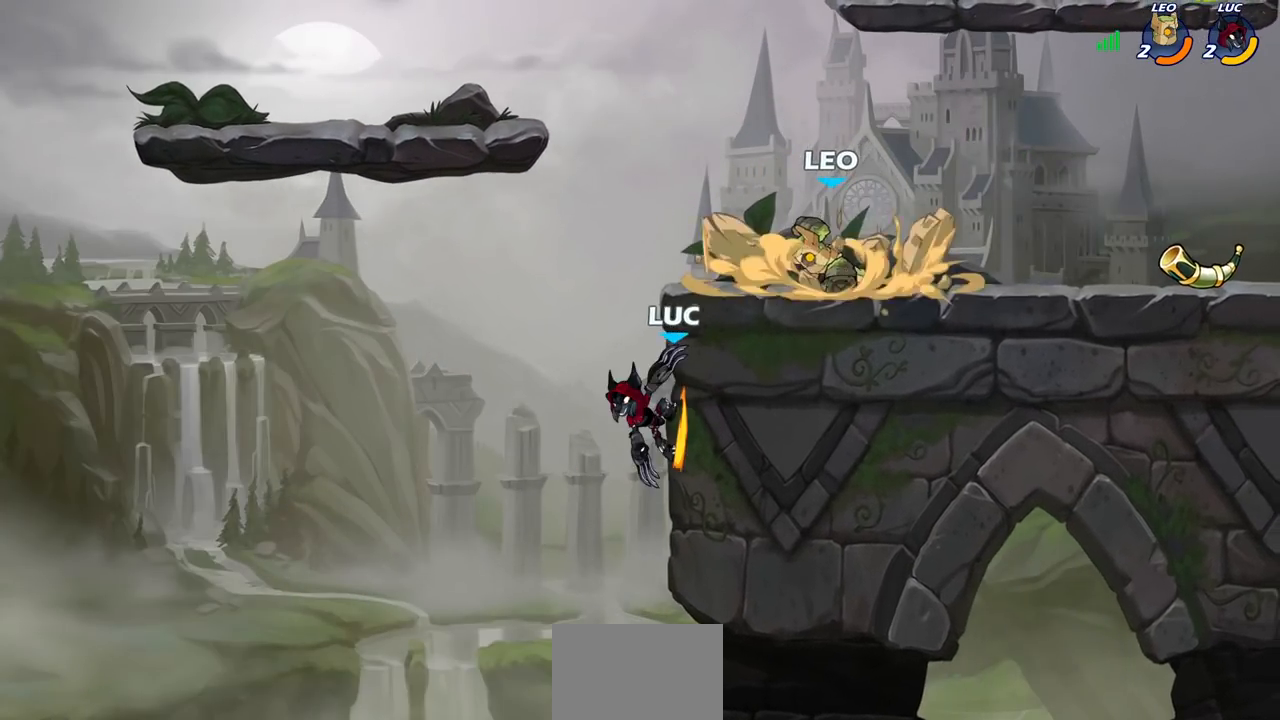
{"dt_ms": 500, "buttons": [], "left_stick": "center", "right_stick": "center", "events": [[117, "left_stick", "up-left"], [133, "CROSS", "down"], [200, "left_stick", "up-right"], [250, "CROSS", "up"], [483, "CROSS", "down"], [483, "left_stick", "center"], [500, "CROSS", "up"]]}
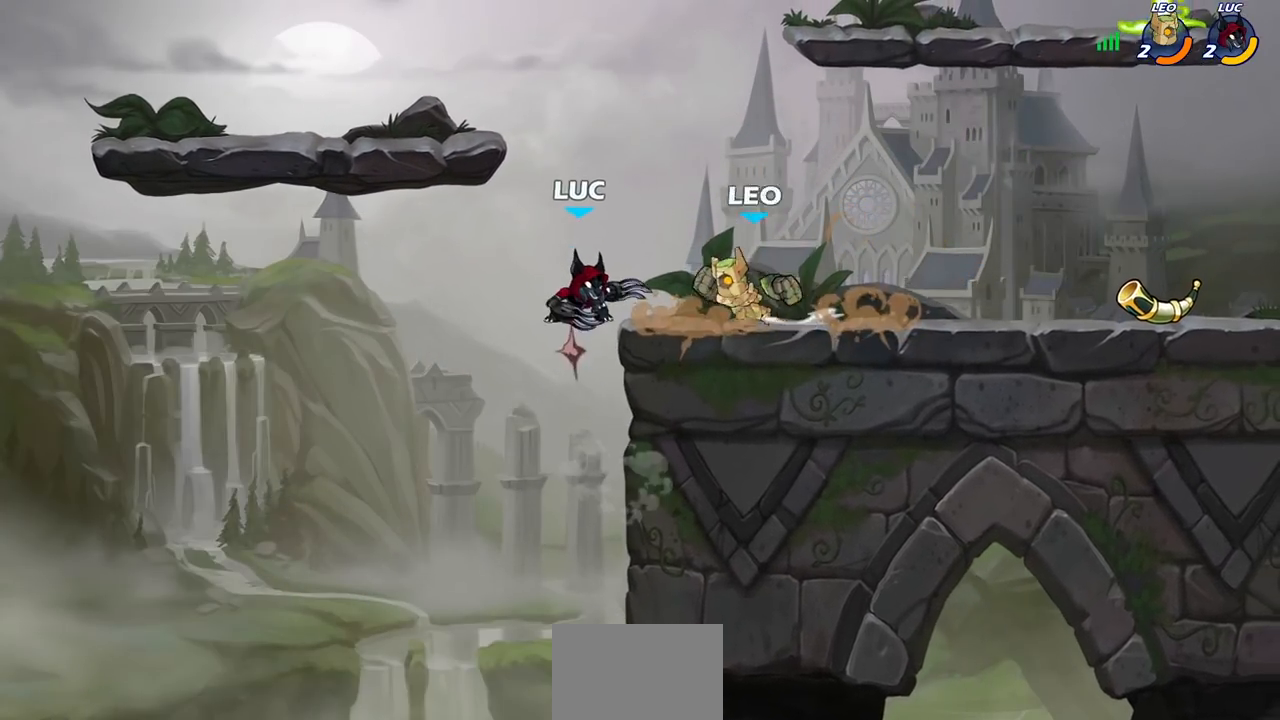
{"dt_ms": 1000, "buttons": [], "left_stick": "right", "right_stick": "center"}
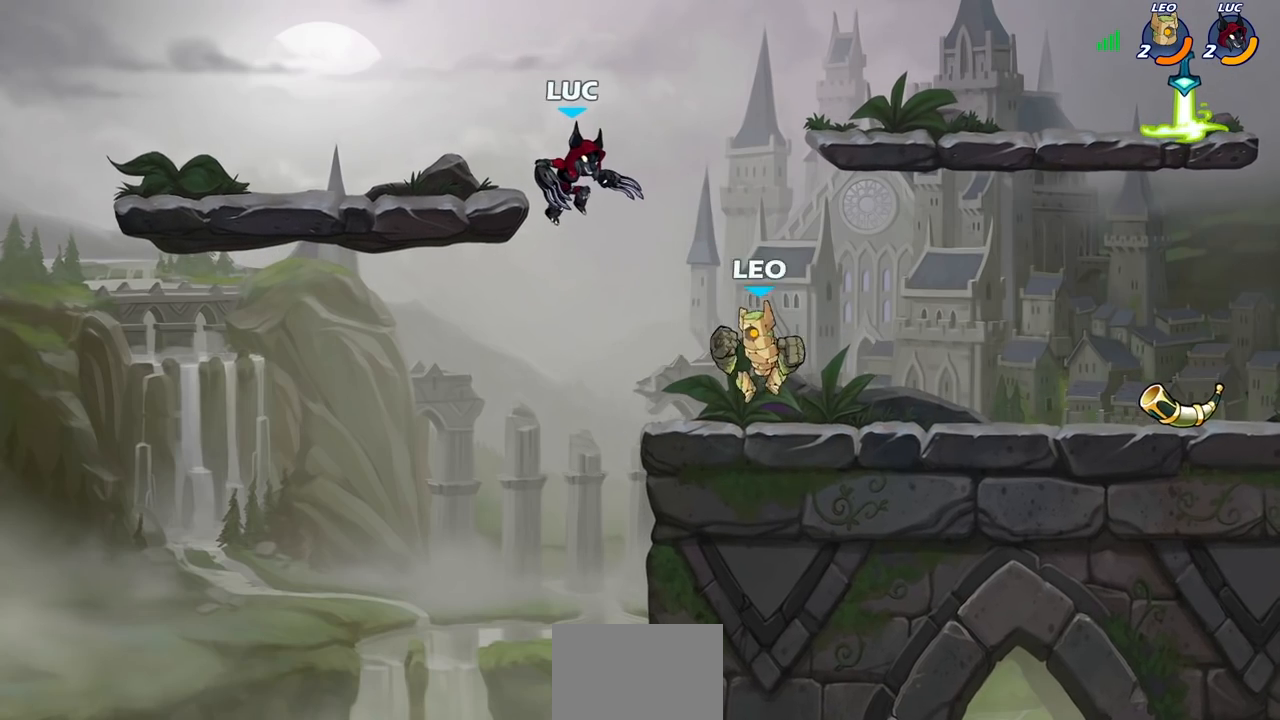
{"dt_ms": 500, "buttons": [], "left_stick": "down-right", "right_stick": "center", "events": [[100, "left_stick", "center"], [117, "CROSS", "down"], [150, "left_stick", "up-right"], [283, "CROSS", "up"], [367, "left_stick", "right"], [500, "left_stick", "down-right"]]}
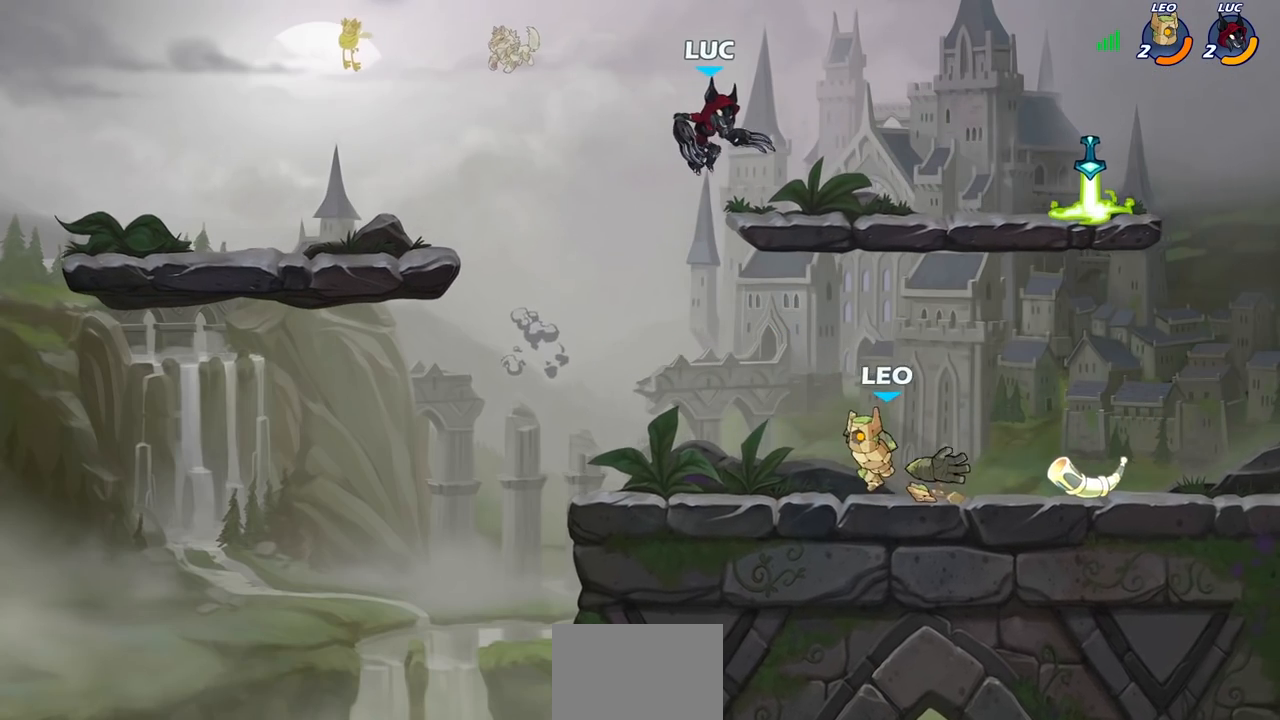
{"dt_ms": 500, "buttons": [], "left_stick": "left", "right_stick": "center", "events": [[250, "left_stick", "down-left"], [383, "left_stick", "left"]]}
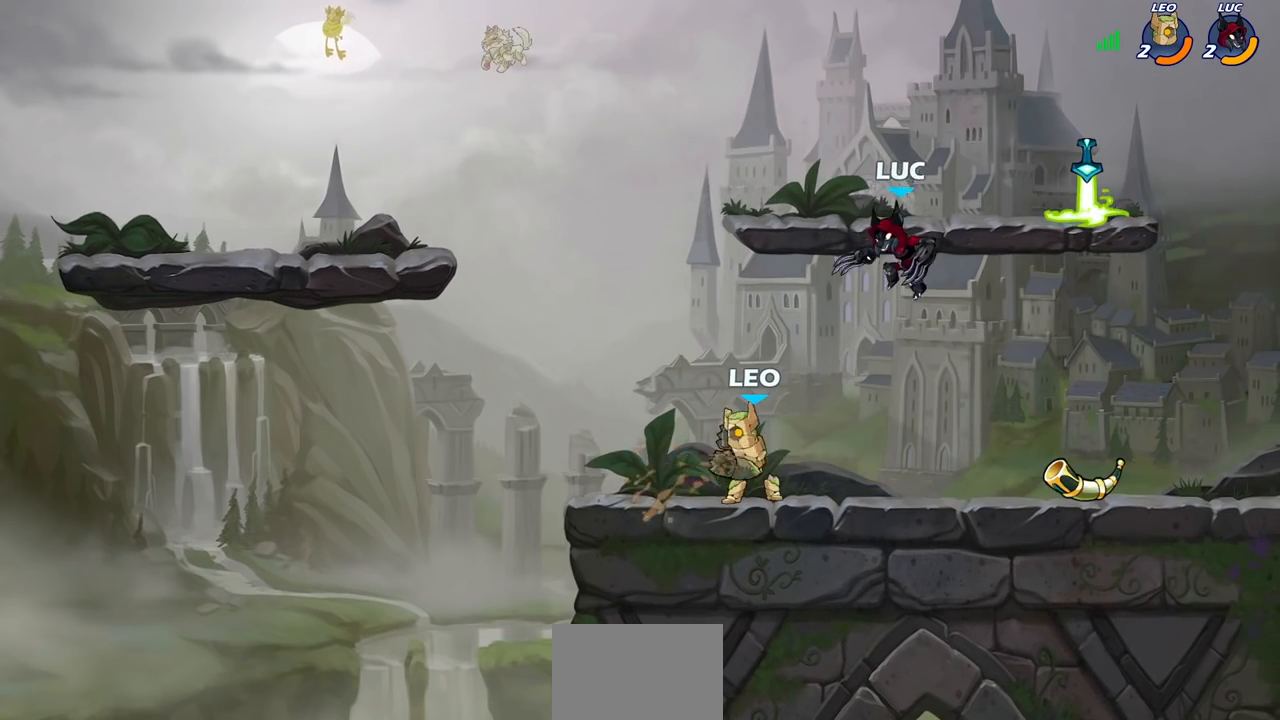
{"dt_ms": 500, "buttons": [], "left_stick": "center", "right_stick": "center", "events": [[50, "SQUARE", "down"], [133, "SQUARE", "up"], [300, "left_stick", "center"]]}
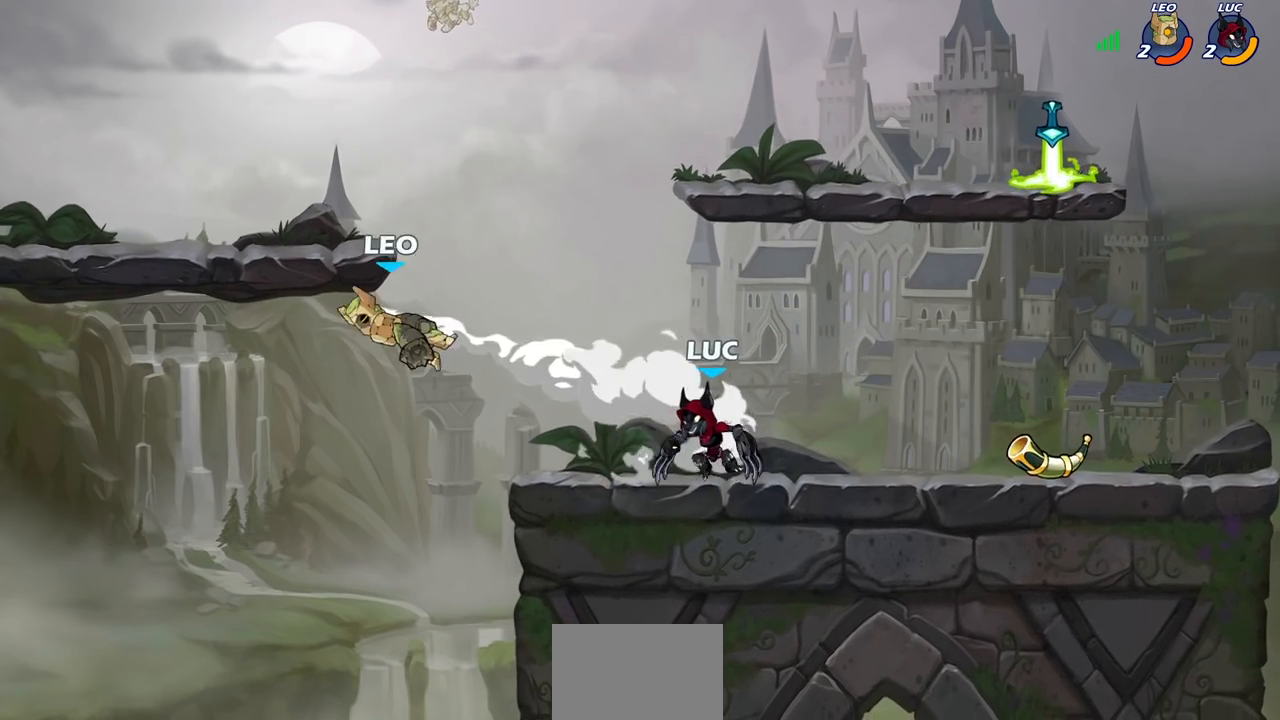
{"dt_ms": 500, "buttons": [], "left_stick": "center", "right_stick": "center", "events": []}
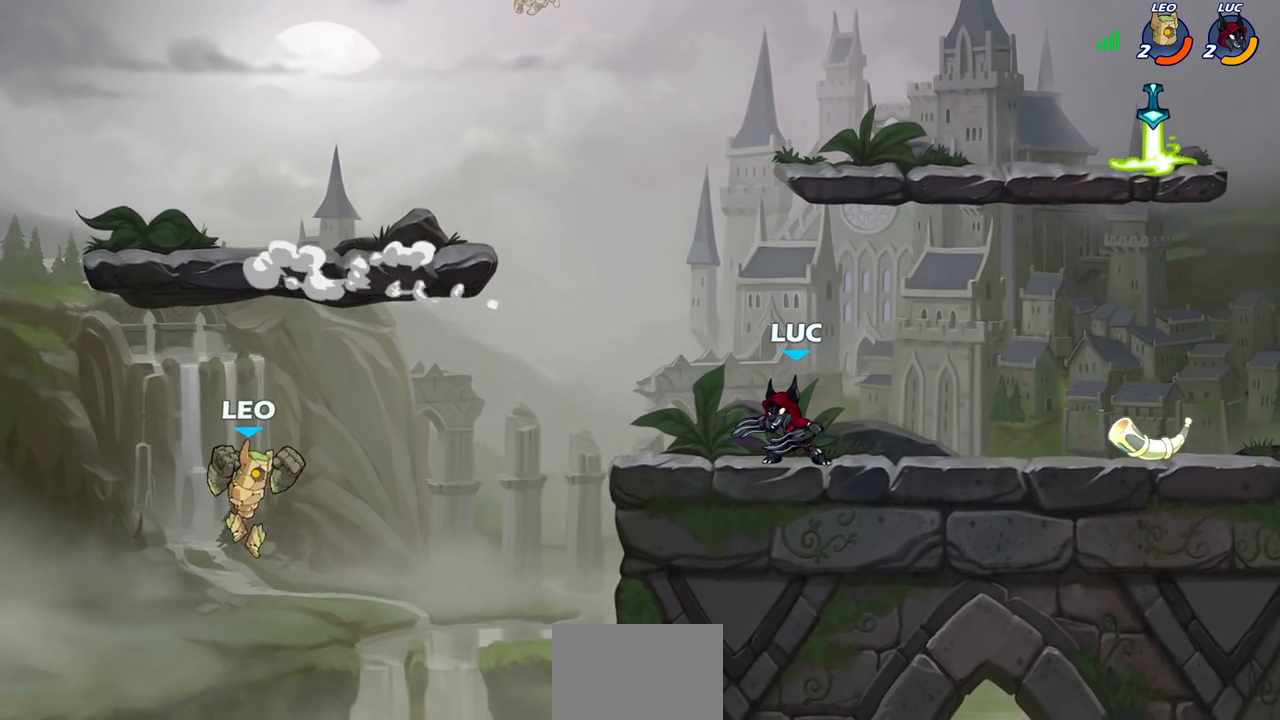
{"dt_ms": 500, "buttons": [], "left_stick": "center", "right_stick": "center", "events": []}
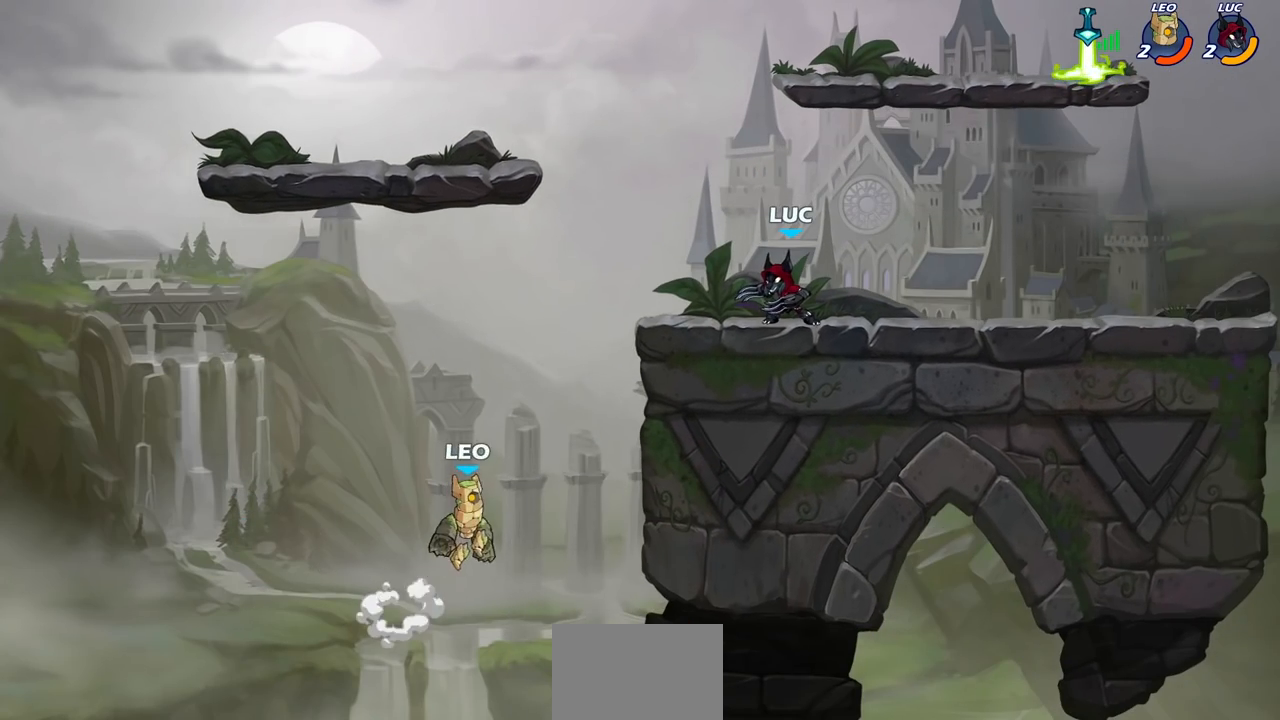
{"dt_ms": 500, "buttons": ["CIRCLE"], "left_stick": "up", "right_stick": "center", "events": [[133, "left_stick", "left"], [250, "R2", "down"], [400, "left_stick", "up"], [433, "CIRCLE", "down"], [500, "R2", "up"]]}
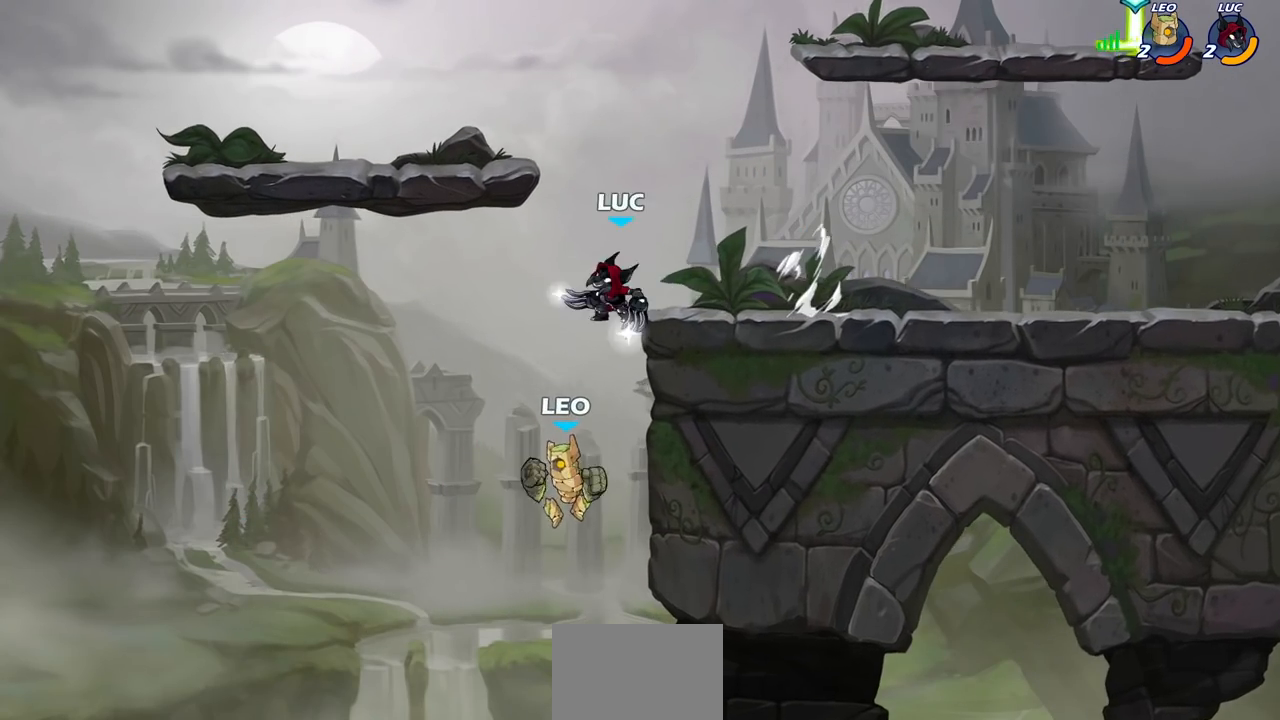
{"dt_ms": 500, "buttons": ["CIRCLE"], "left_stick": "up-right", "right_stick": "center", "events": [[83, "left_stick", "center"], [383, "left_stick", "up-right"]]}
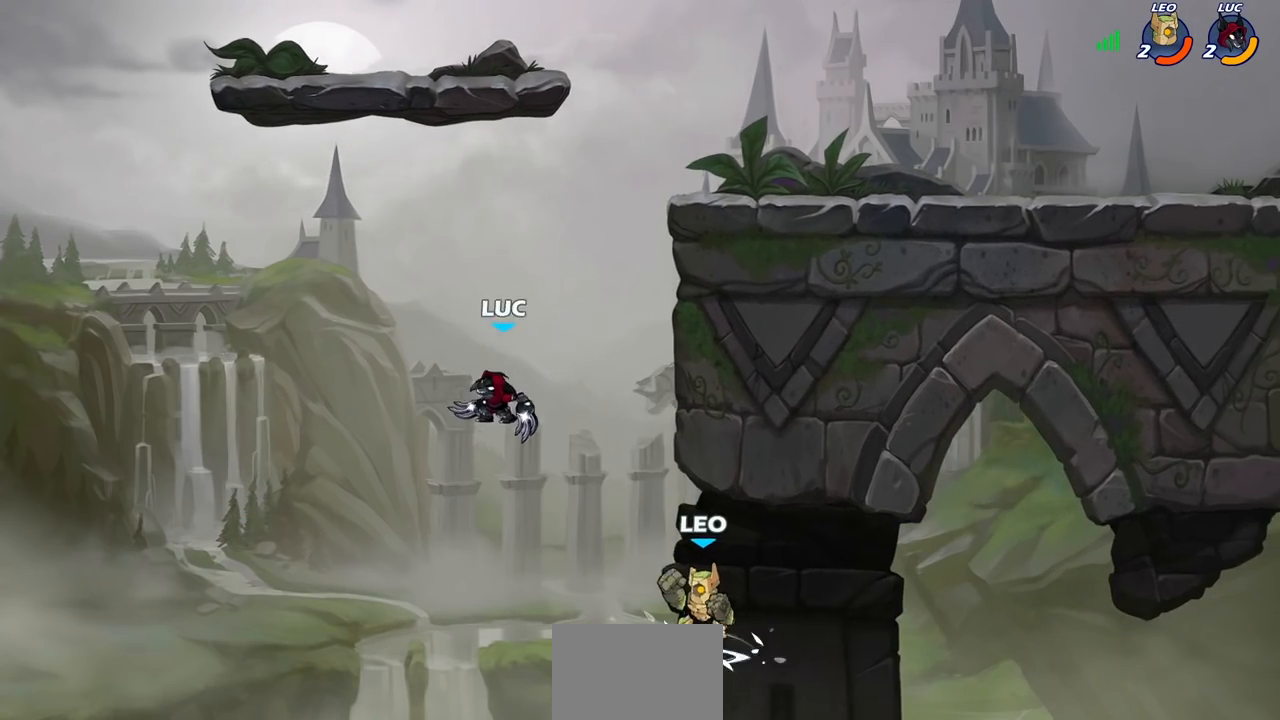
{"dt_ms": 500, "buttons": ["CIRCLE"], "left_stick": "up-right", "right_stick": "center", "events": []}
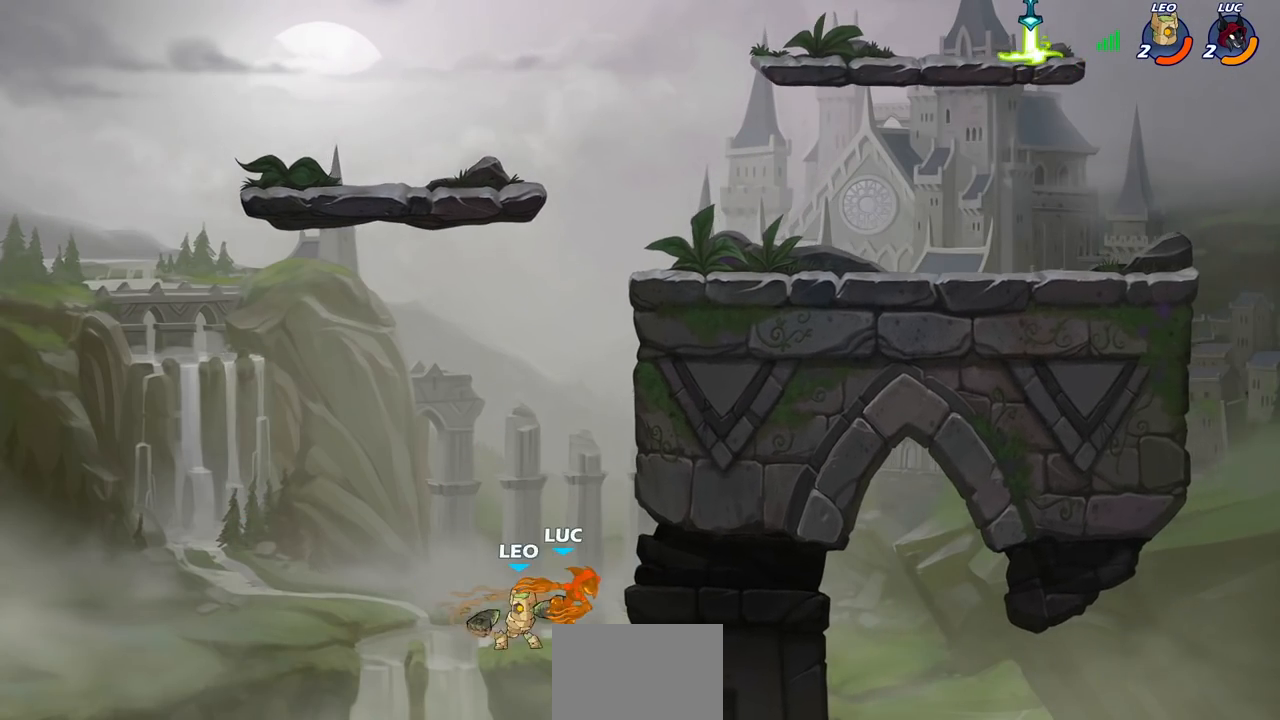
{"dt_ms": 500, "buttons": [], "left_stick": "up-right", "right_stick": "center", "events": [[67, "left_stick", "center"], [133, "CIRCLE", "up"], [150, "CIRCLE", "down"], [167, "CIRCLE", "up"], [217, "left_stick", "up-right"]]}
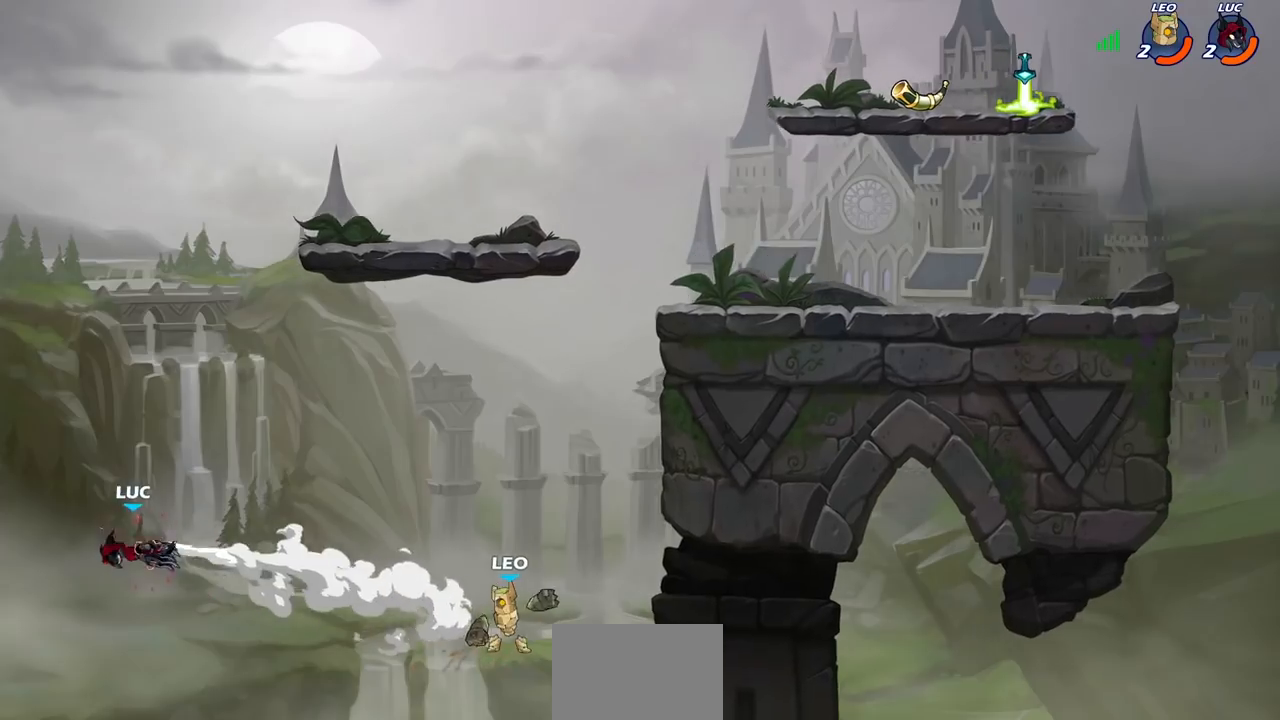
{"dt_ms": 500, "buttons": ["R2"], "left_stick": "right", "right_stick": "center", "events": [[200, "R2", "down"], [200, "left_stick", "right"], [300, "R2", "up"], [400, "R2", "down"]]}
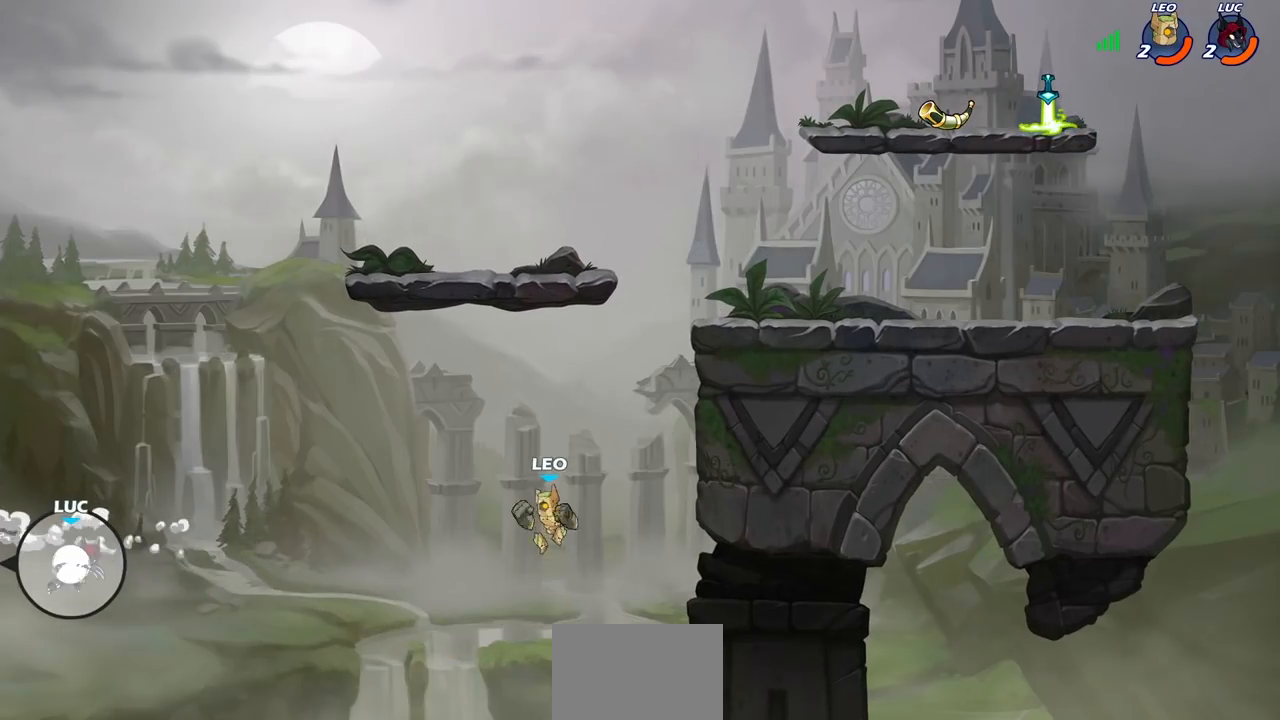
{"dt_ms": 500, "buttons": [], "left_stick": "right", "right_stick": "center", "events": [[133, "R2", "up"], [267, "CROSS", "down"], [450, "CROSS", "up"]]}
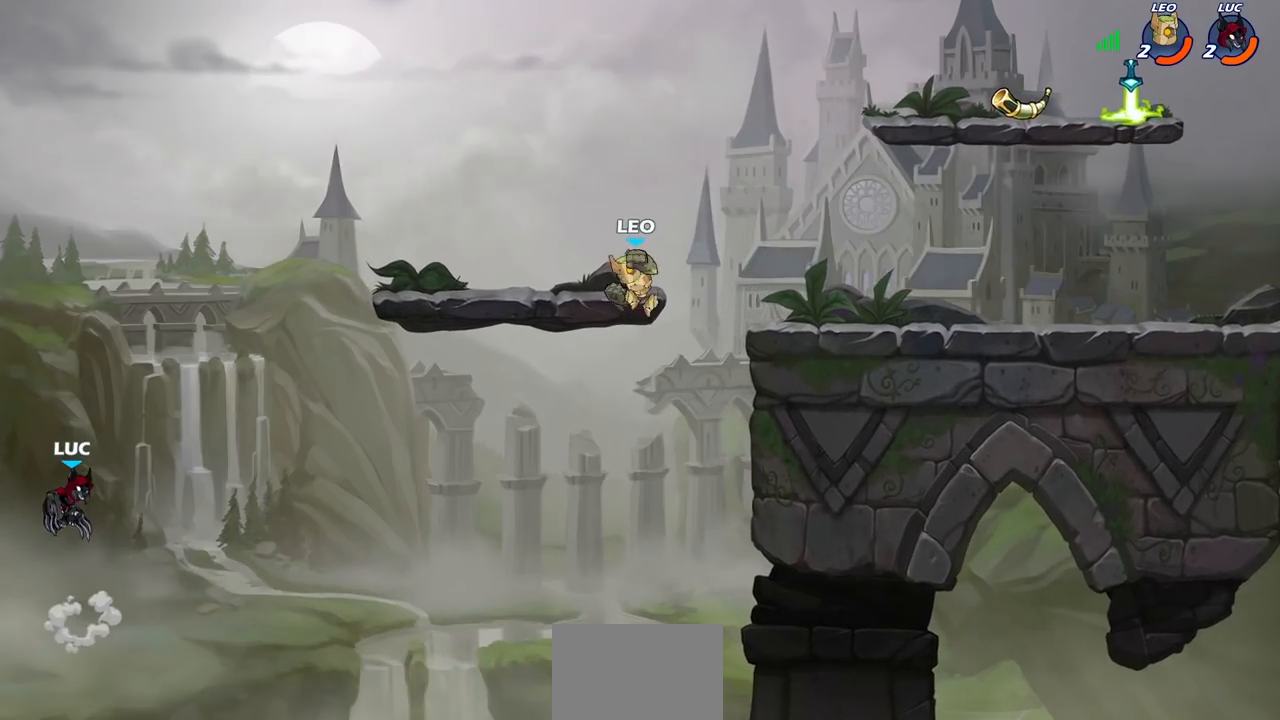
{"dt_ms": 500, "buttons": [], "left_stick": "center", "right_stick": "center", "events": [[300, "CIRCLE", "down"], [433, "CIRCLE", "up"], [500, "left_stick", "center"]]}
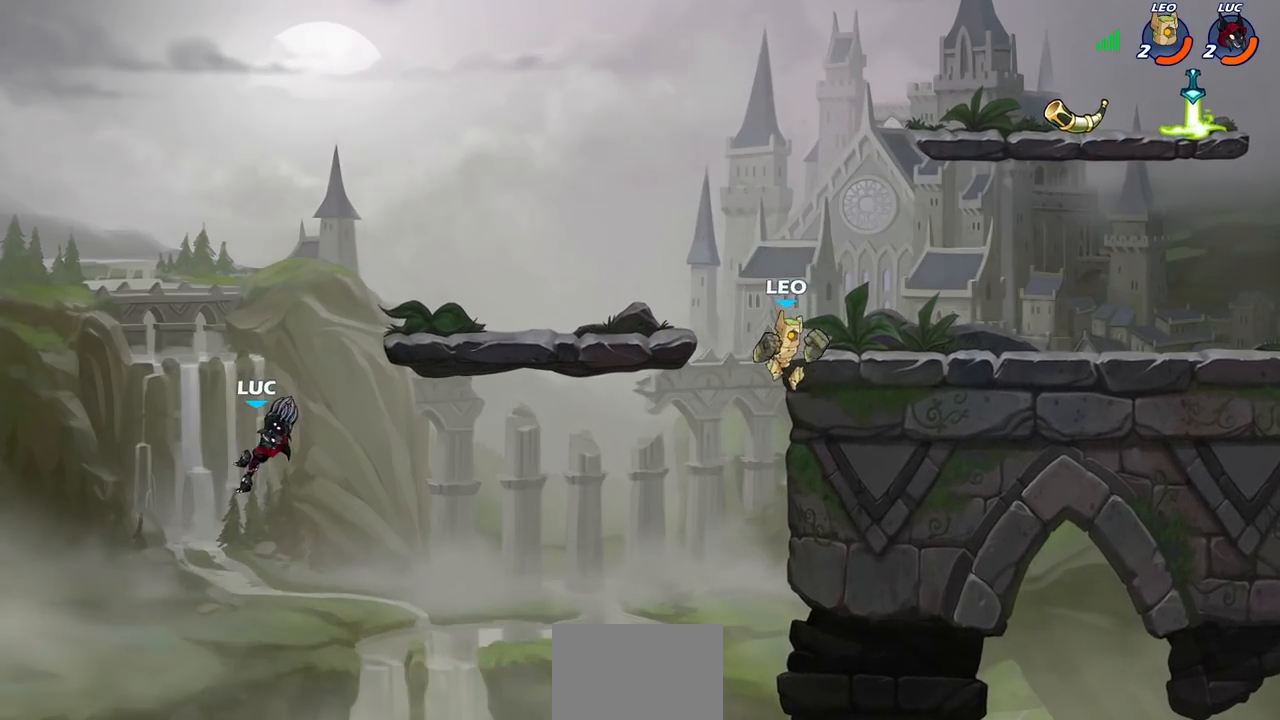
{"dt_ms": 500, "buttons": [], "left_stick": "center", "right_stick": "center", "events": []}
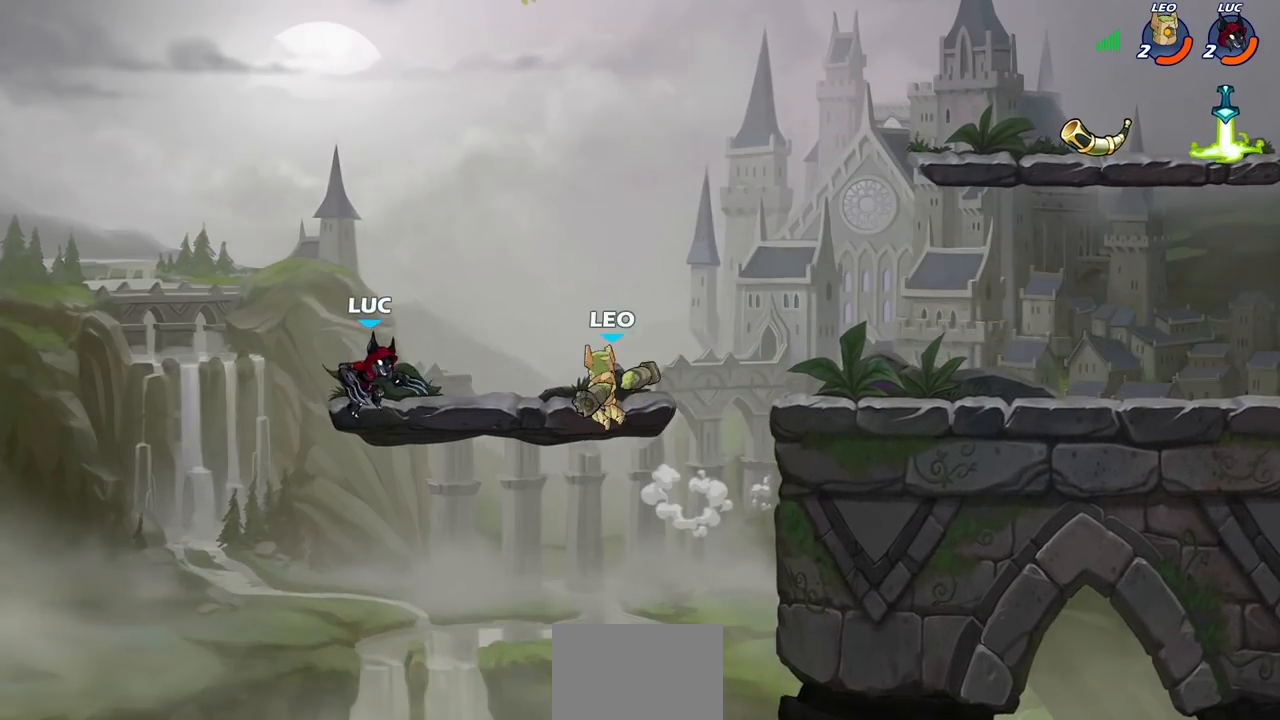
{"dt_ms": 500, "buttons": [], "left_stick": "up-right", "right_stick": "center", "events": [[33, "left_stick", "left"], [133, "CROSS", "down"], [233, "left_stick", "up-left"], [317, "CROSS", "up"], [333, "left_stick", "up-right"]]}
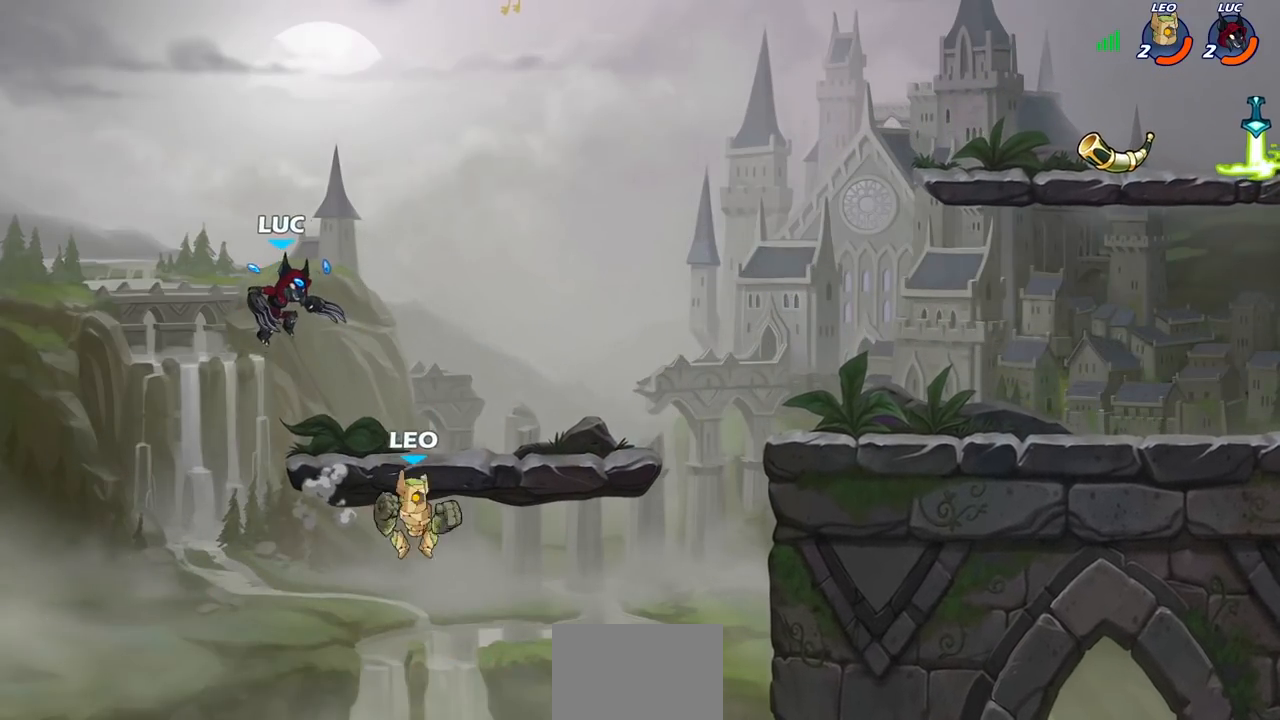
{"dt_ms": 500, "buttons": [], "left_stick": "center", "right_stick": "center", "events": [[200, "left_stick", "center"], [250, "SQUARE", "down"], [317, "SQUARE", "up"]]}
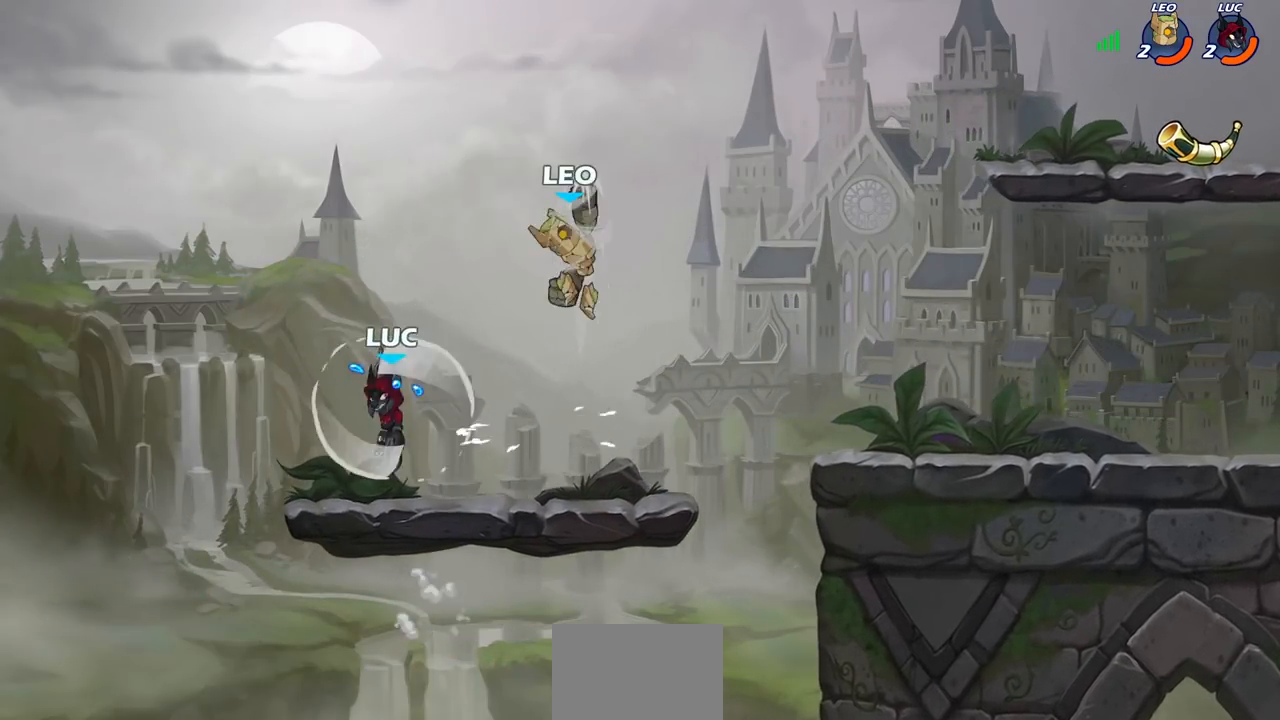
{"dt_ms": 500, "buttons": [], "left_stick": "right", "right_stick": "center", "events": [[350, "left_stick", "right"]]}
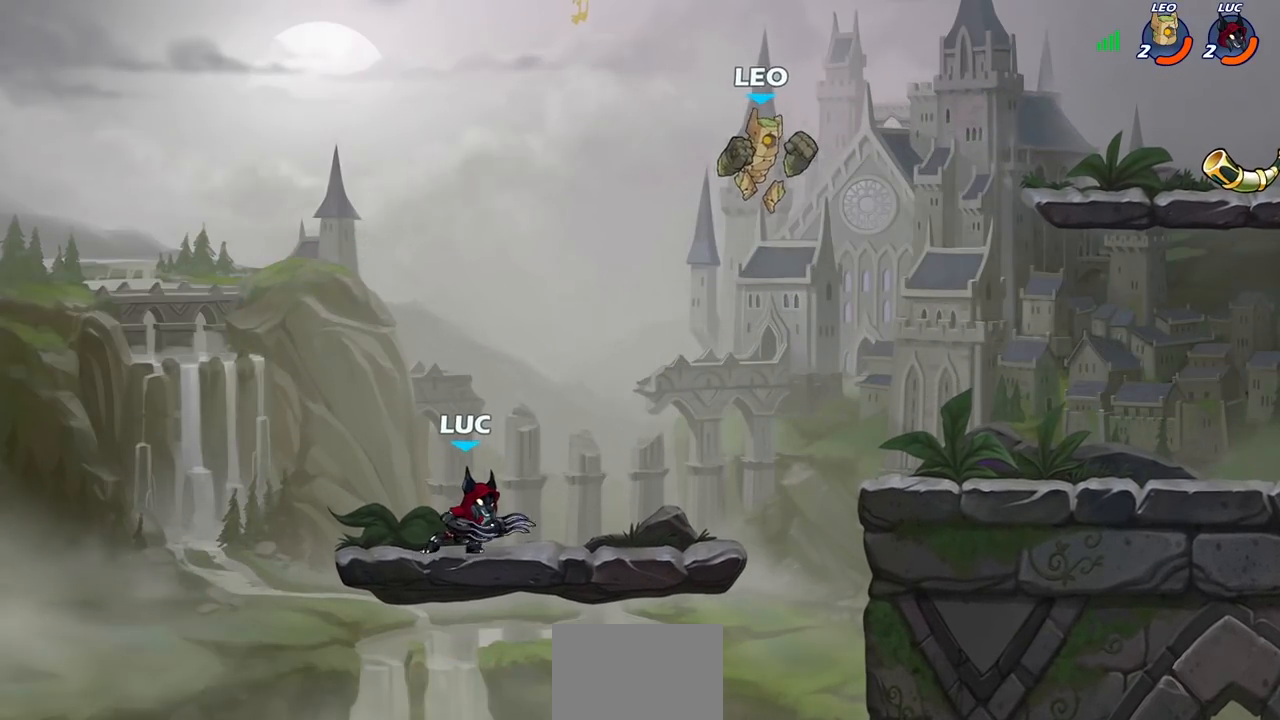
{"dt_ms": 500, "buttons": ["CROSS"], "left_stick": "up-left", "right_stick": "center", "events": [[433, "left_stick", "up-left"], [483, "CROSS", "down"]]}
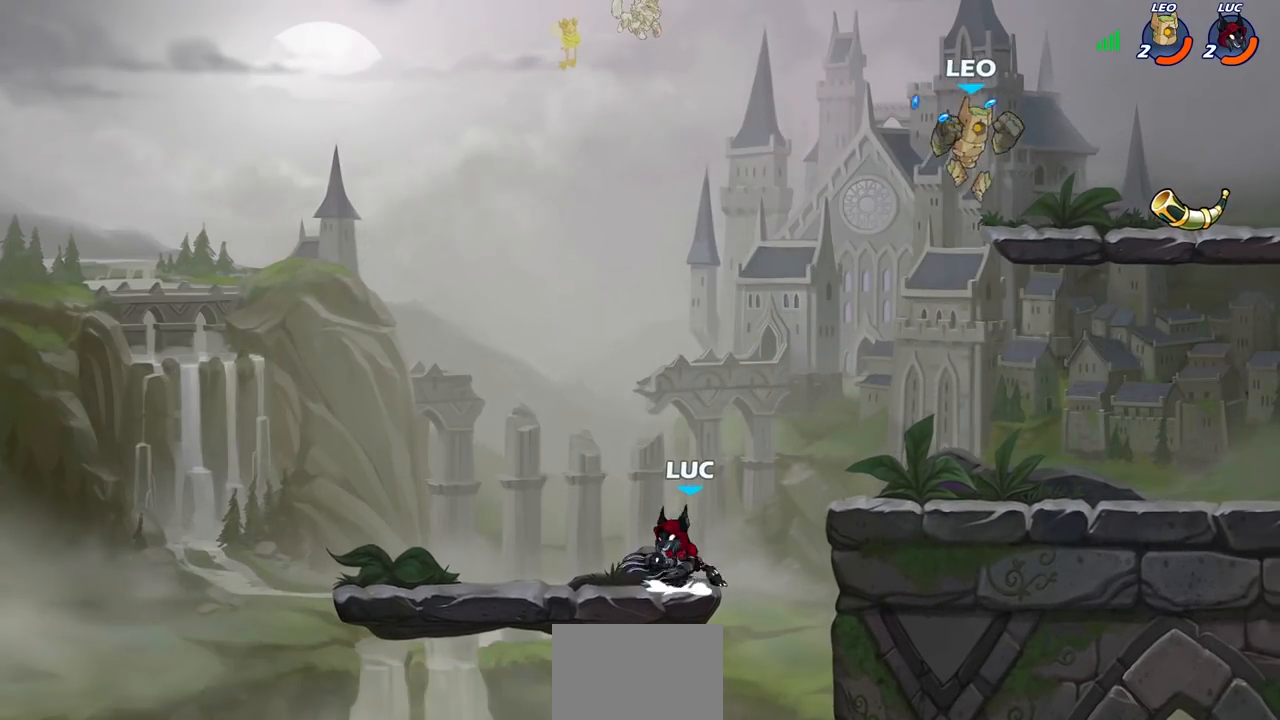
{"dt_ms": 500, "buttons": [], "left_stick": "center", "right_stick": "center", "events": [[50, "left_stick", "right"], [83, "CROSS", "up"], [300, "R1", "down"], [350, "R1", "up"], [383, "left_stick", "center"]]}
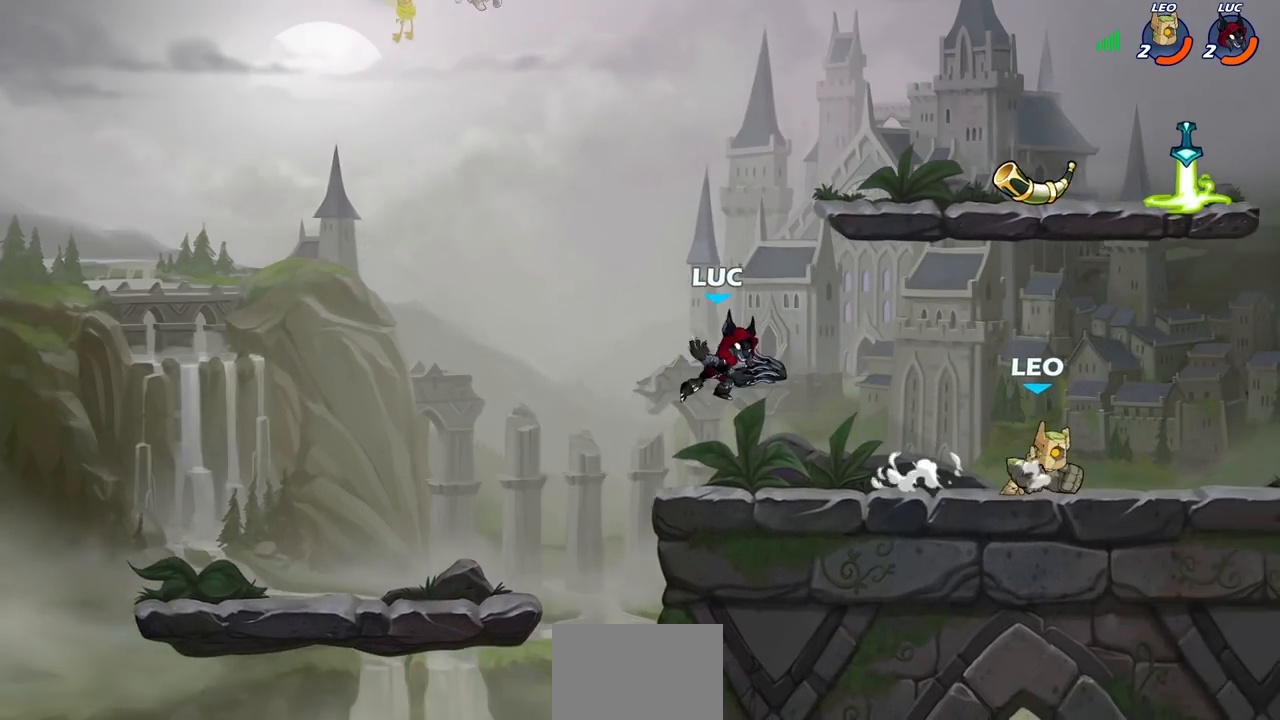
{"dt_ms": 500, "buttons": ["R2"], "left_stick": "right", "right_stick": "center", "events": [[167, "left_stick", "right"], [333, "R2", "down"]]}
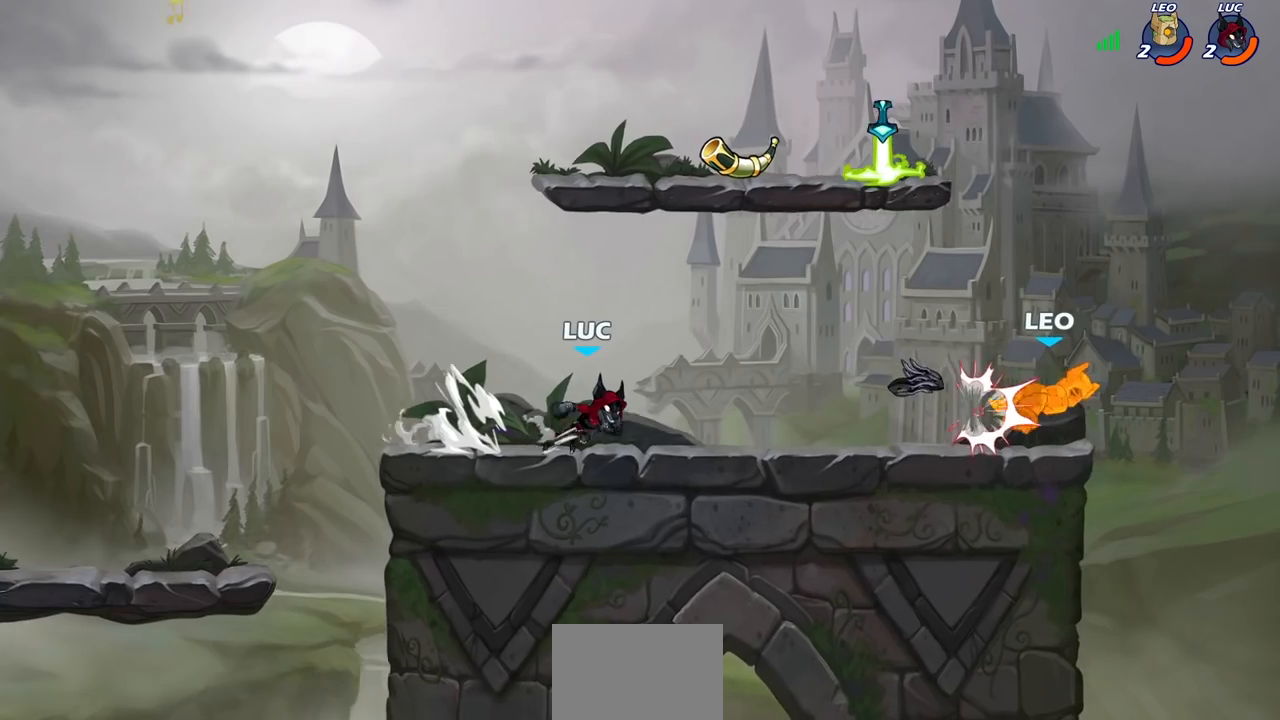
{"dt_ms": 500, "buttons": ["R1"], "left_stick": "left", "right_stick": "center", "events": [[33, "R2", "up"], [383, "CROSS", "down"], [417, "left_stick", "left"], [433, "CROSS", "up"], [467, "R1", "down"]]}
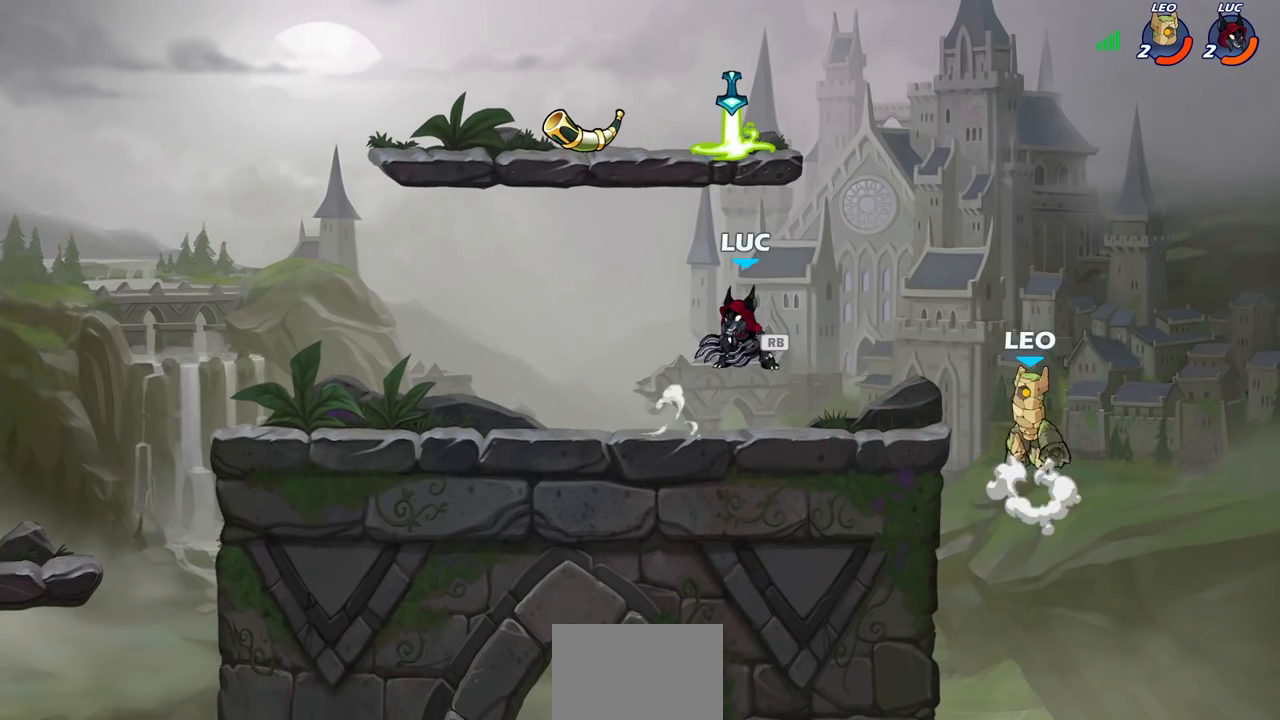
{"dt_ms": 500, "buttons": [], "left_stick": "center", "right_stick": "center", "events": [[50, "R1", "up"], [83, "left_stick", "right"], [133, "left_stick", "down-right"], [200, "SQUARE", "down"], [267, "SQUARE", "up"], [283, "left_stick", "center"]]}
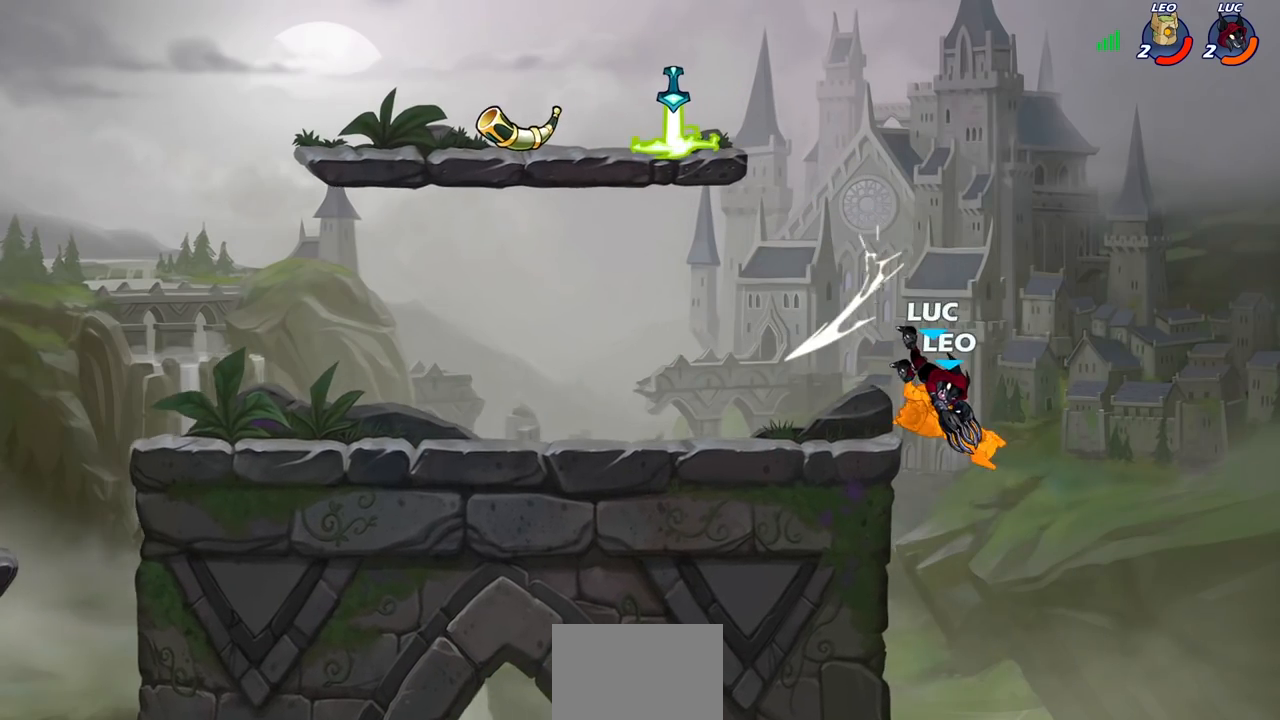
{"dt_ms": 500, "buttons": [], "left_stick": "center", "right_stick": "center", "events": [[233, "left_stick", "right"], [283, "SQUARE", "down"], [383, "SQUARE", "up"], [467, "left_stick", "center"]]}
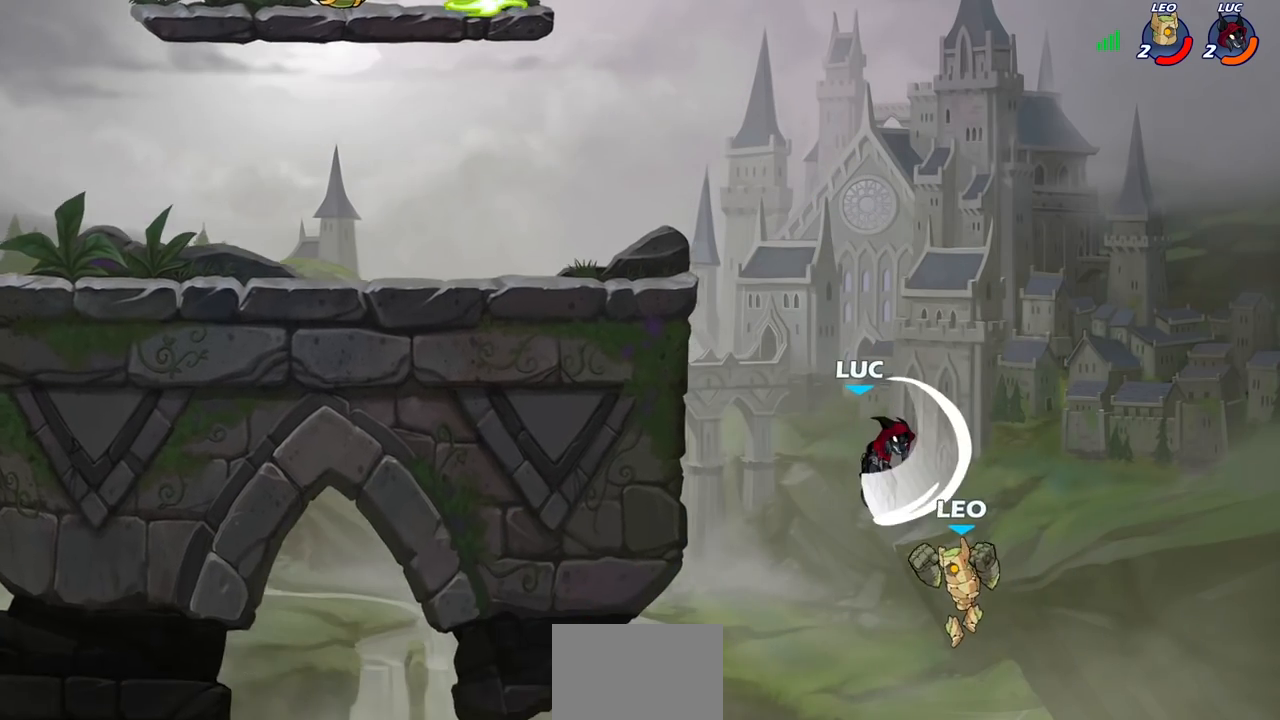
{"dt_ms": 500, "buttons": ["CROSS"], "left_stick": "left", "right_stick": "center", "events": [[250, "left_stick", "left"], [483, "CROSS", "down"]]}
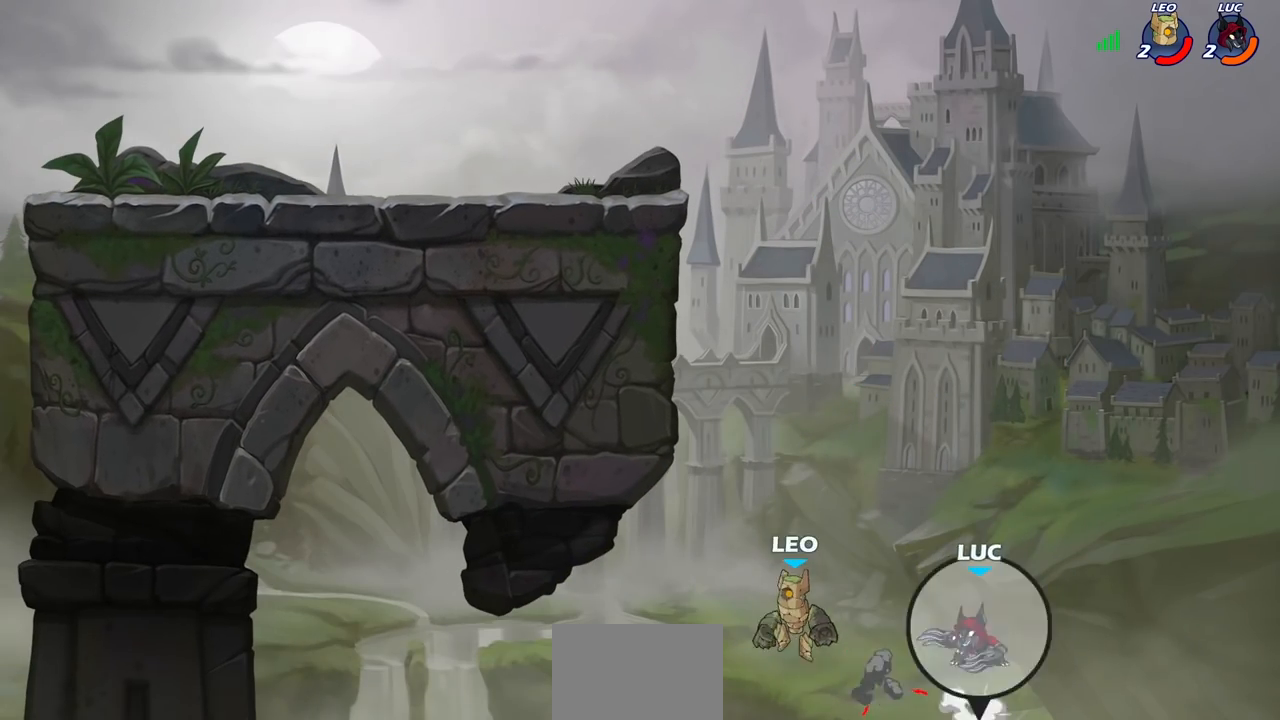
{"dt_ms": 500, "buttons": [], "left_stick": "left", "right_stick": "center", "events": [[117, "CROSS", "up"], [383, "CIRCLE", "down"], [483, "CIRCLE", "up"]]}
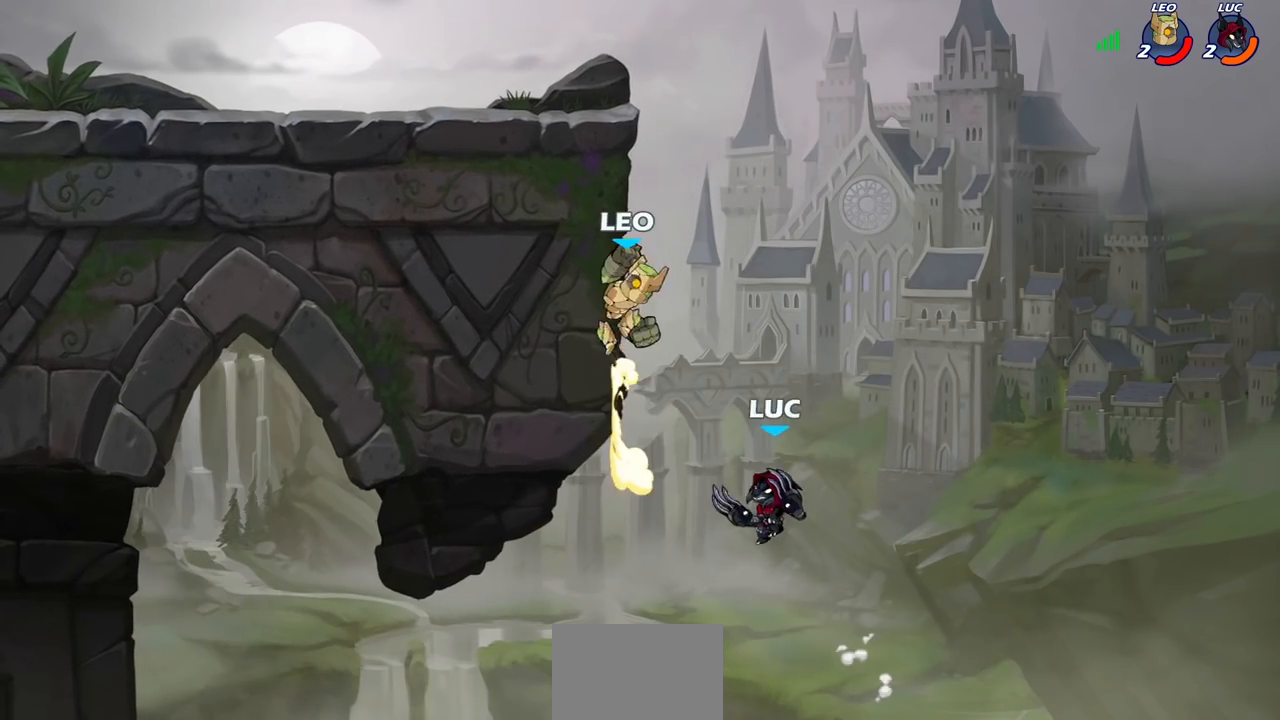
{"dt_ms": 500, "buttons": ["CROSS"], "left_stick": "up-right", "right_stick": "center", "events": [[450, "left_stick", "up-right"], [483, "CROSS", "down"]]}